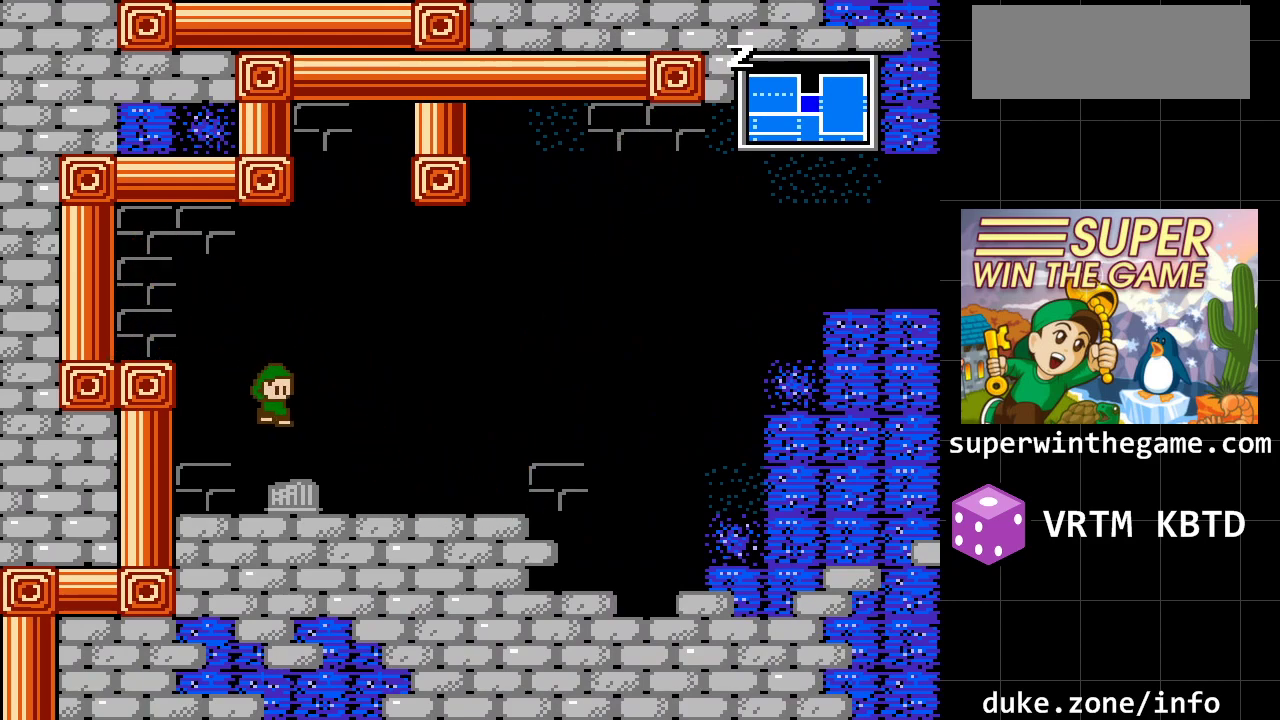
Gameplay with a controller (Xbox layout); each line is a JSON object with the inputs held at the frame after it. "events" lists button and stick changes between this image and that frame as [ms after this image, input, new state], when the widget could be followed in between. Not read: L1 L2 L3 R1 R2 R3.
{"buttons": ["DPAD_RIGHT"], "events": []}
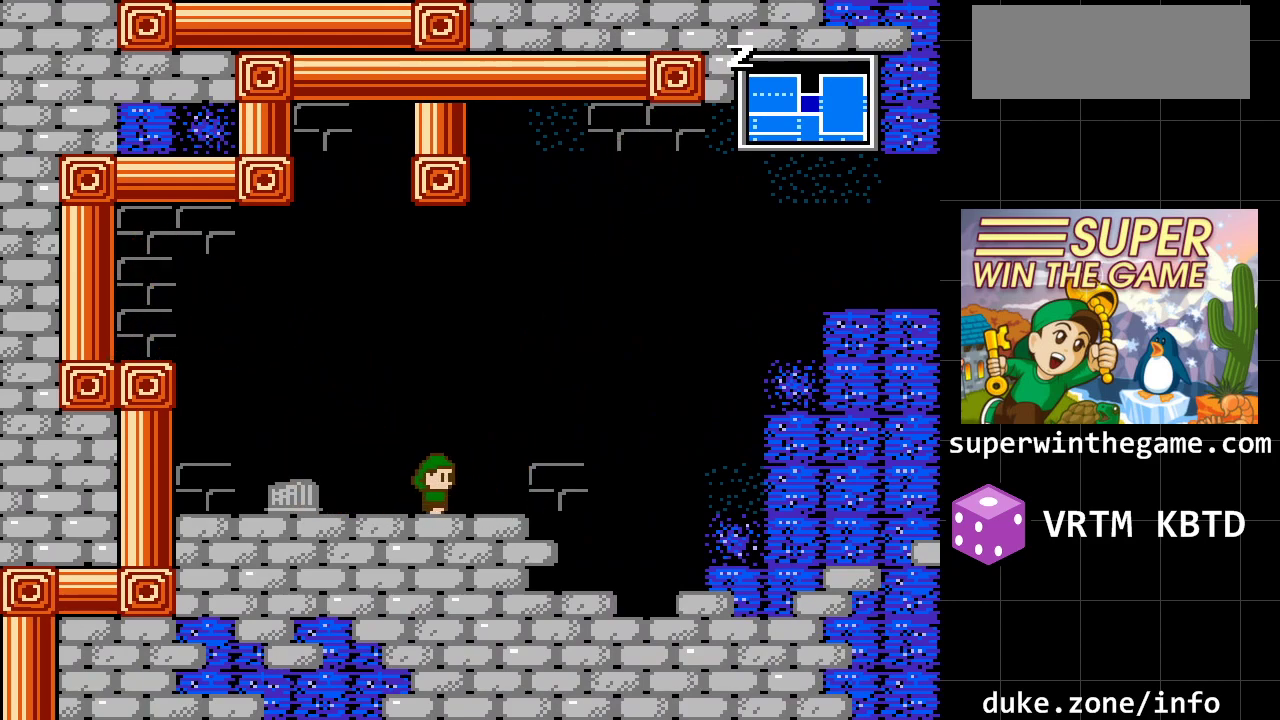
{"buttons": ["DPAD_RIGHT"], "events": []}
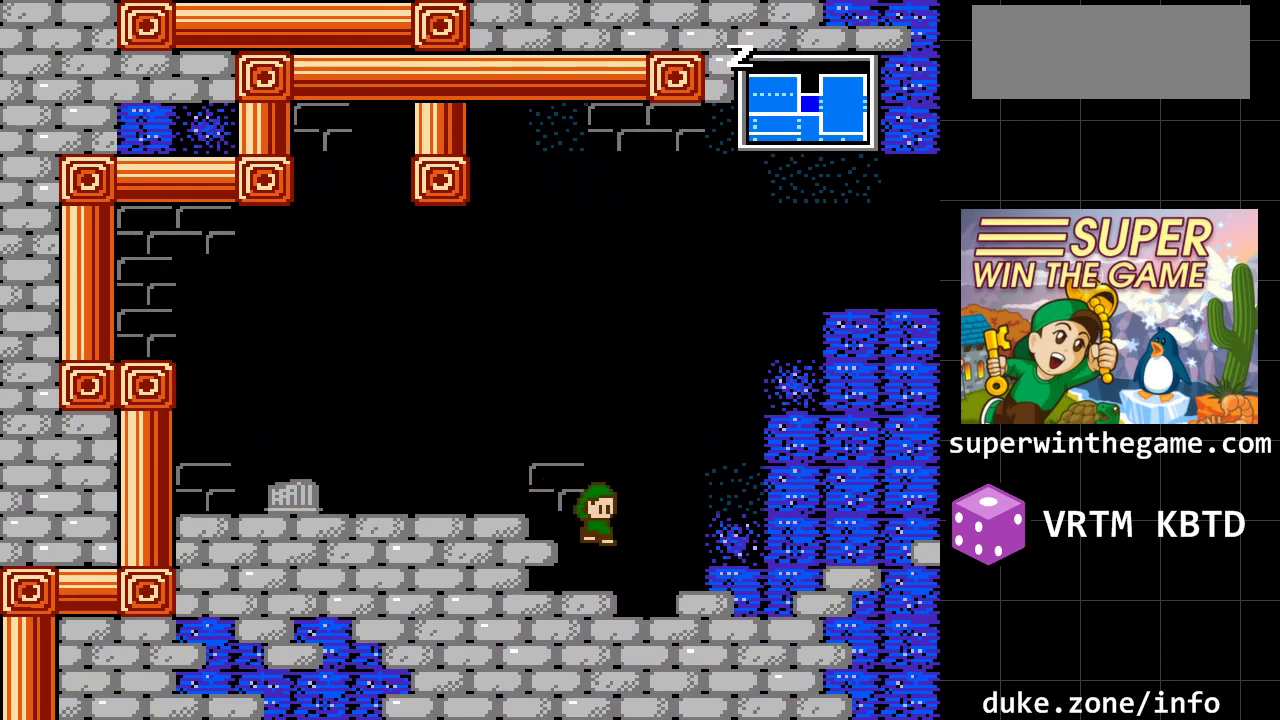
{"buttons": ["DPAD_LEFT"], "events": [[233, "DPAD_RIGHT", "up"], [333, "DPAD_LEFT", "down"]]}
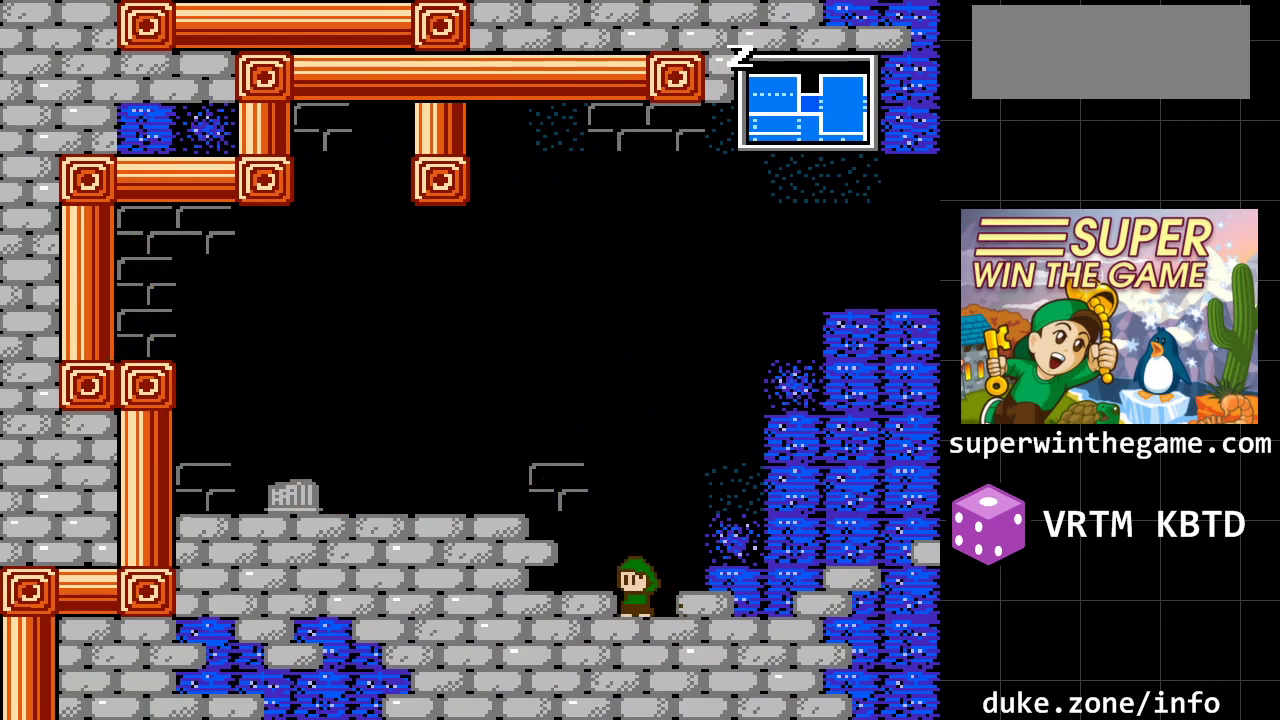
{"buttons": ["DPAD_RIGHT"], "events": [[217, "A", "down"], [217, "DPAD_LEFT", "up"], [283, "DPAD_RIGHT", "down"], [467, "A", "up"]]}
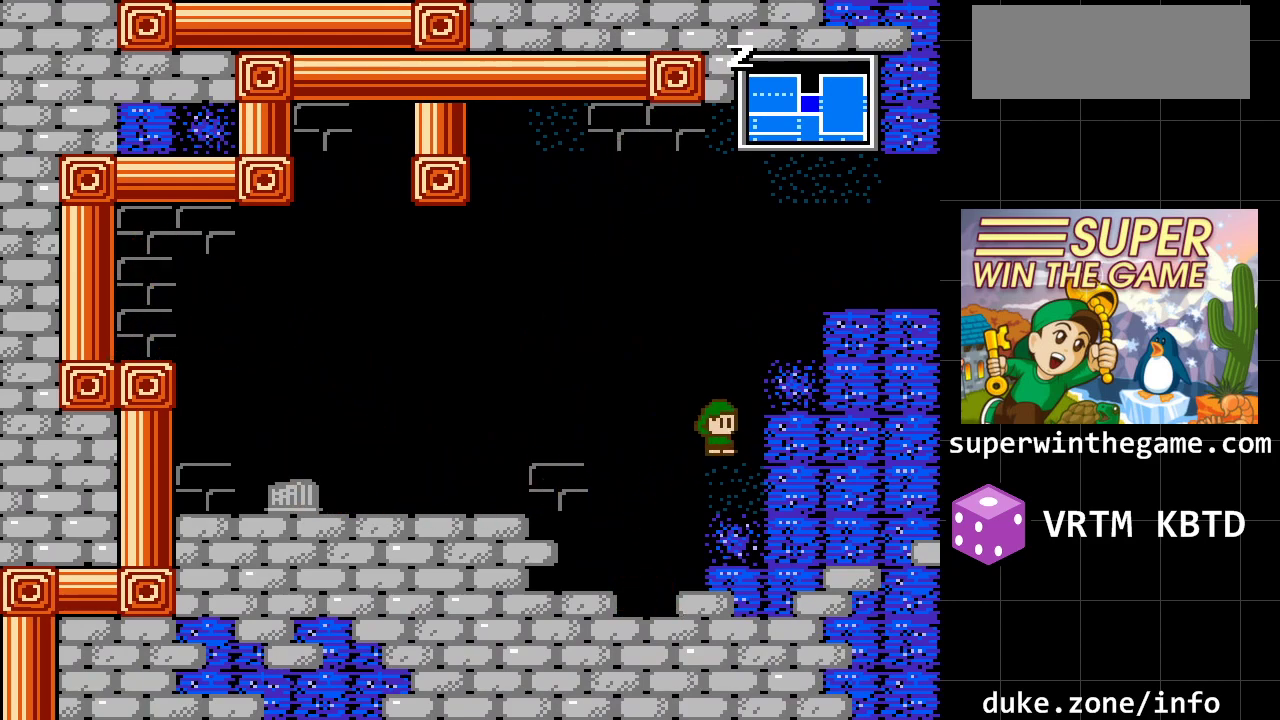
{"buttons": ["A", "DPAD_RIGHT"], "events": [[33, "A", "down"], [317, "A", "up"], [383, "A", "down"]]}
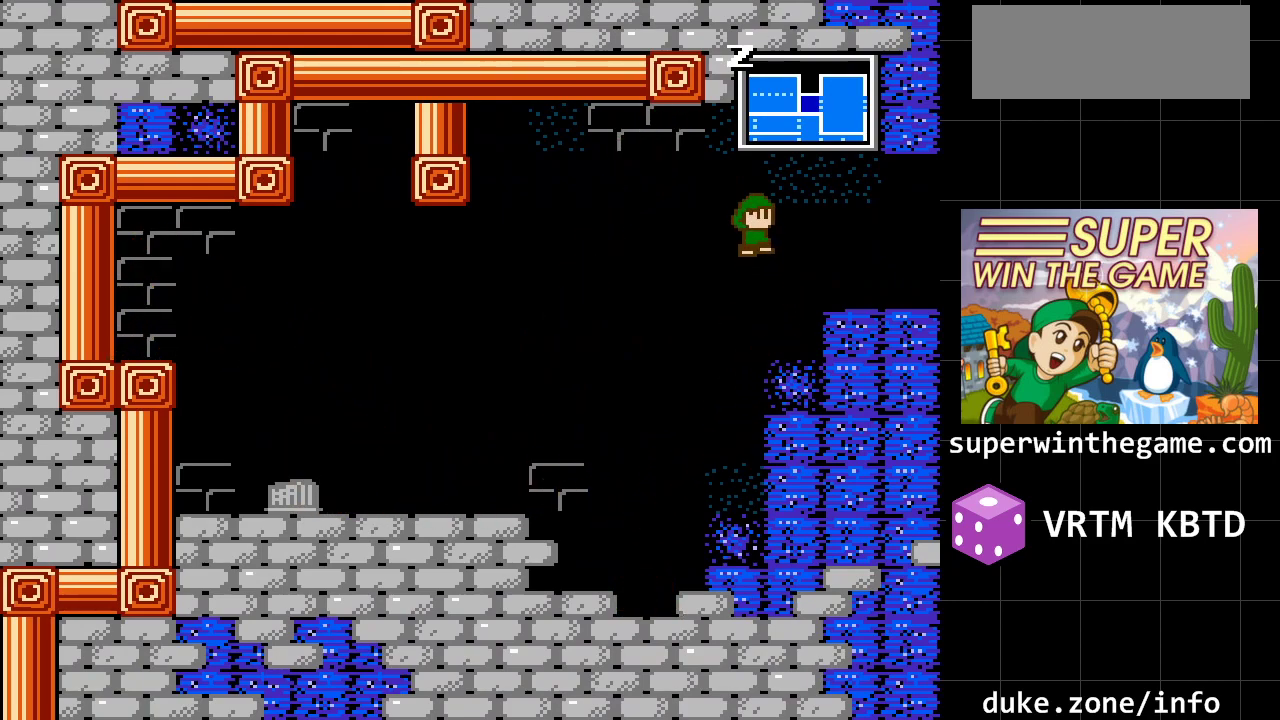
{"buttons": ["A", "DPAD_RIGHT"], "events": [[117, "A", "up"], [433, "A", "down"]]}
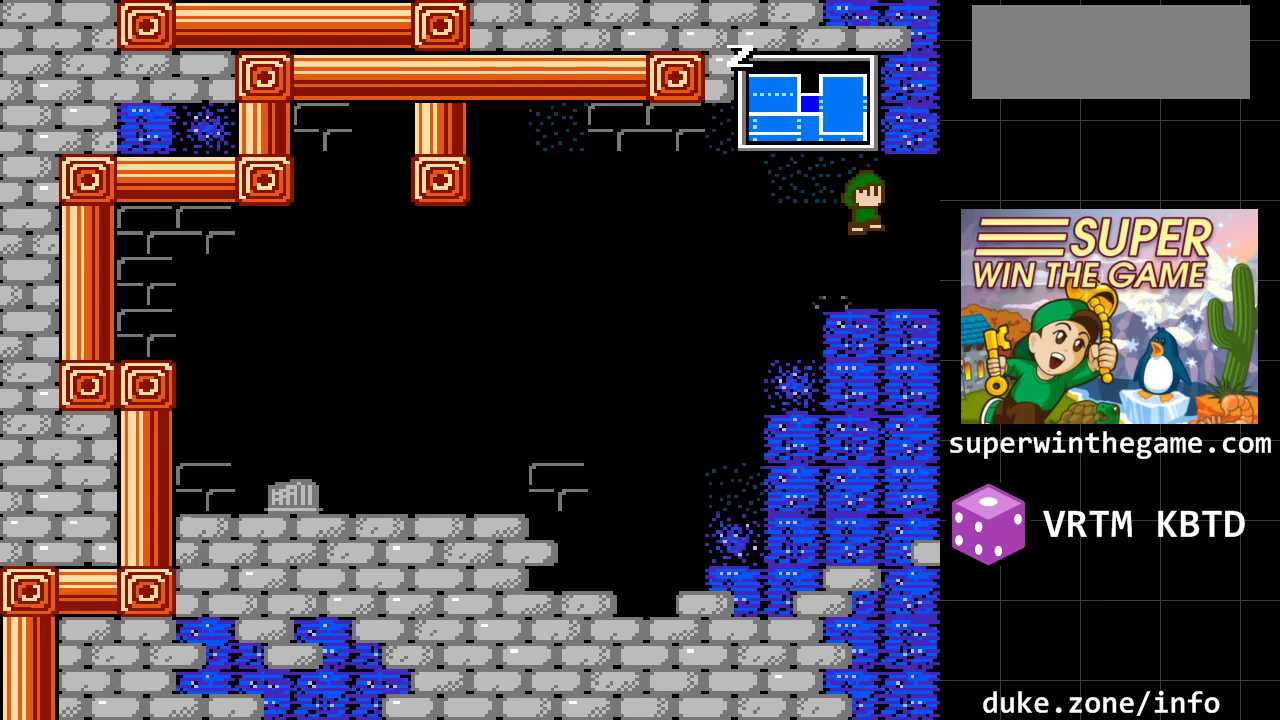
{"buttons": ["DPAD_RIGHT"], "events": [[183, "A", "up"]]}
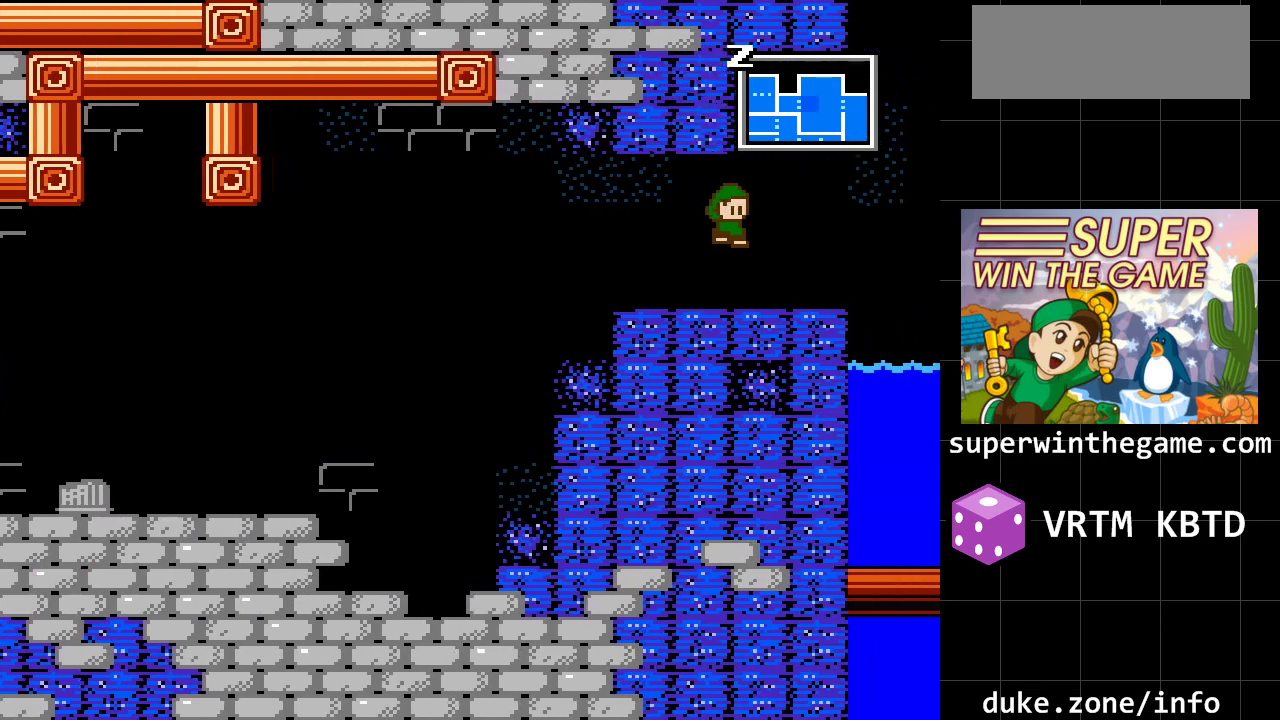
{"buttons": ["DPAD_RIGHT"], "events": []}
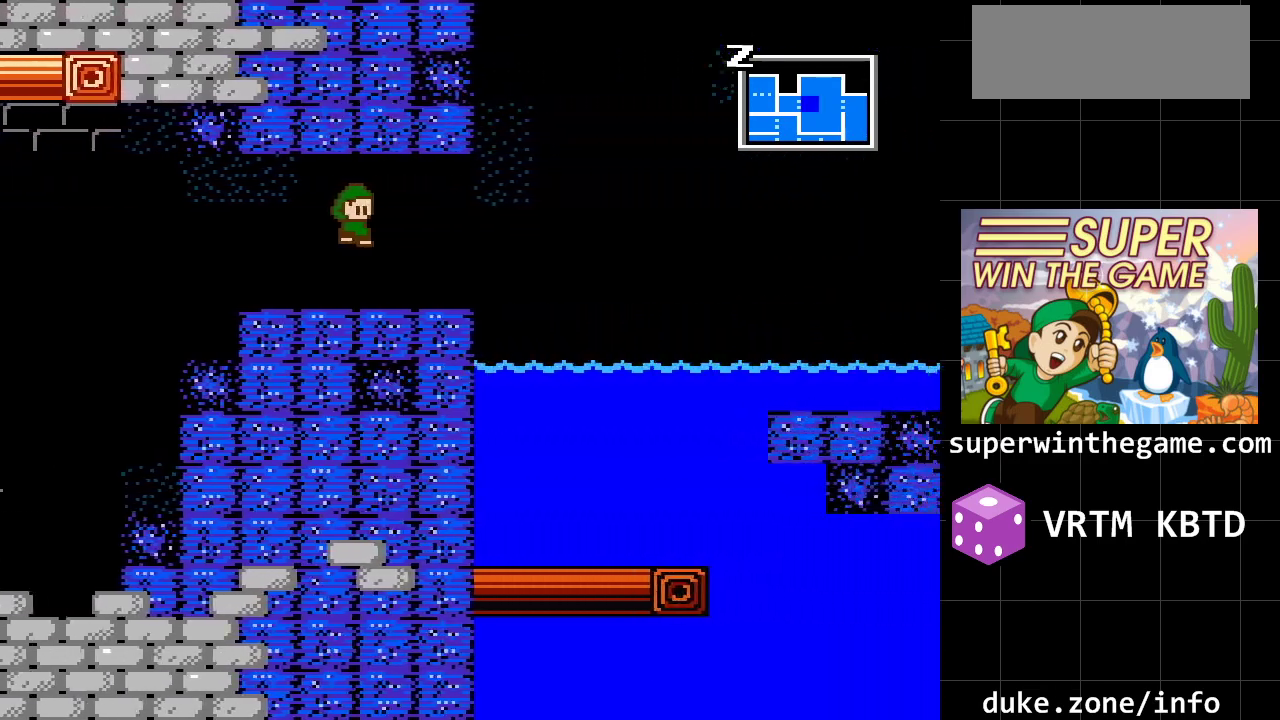
{"buttons": ["DPAD_RIGHT"], "events": [[17, "DPAD_RIGHT", "up"], [433, "DPAD_RIGHT", "down"]]}
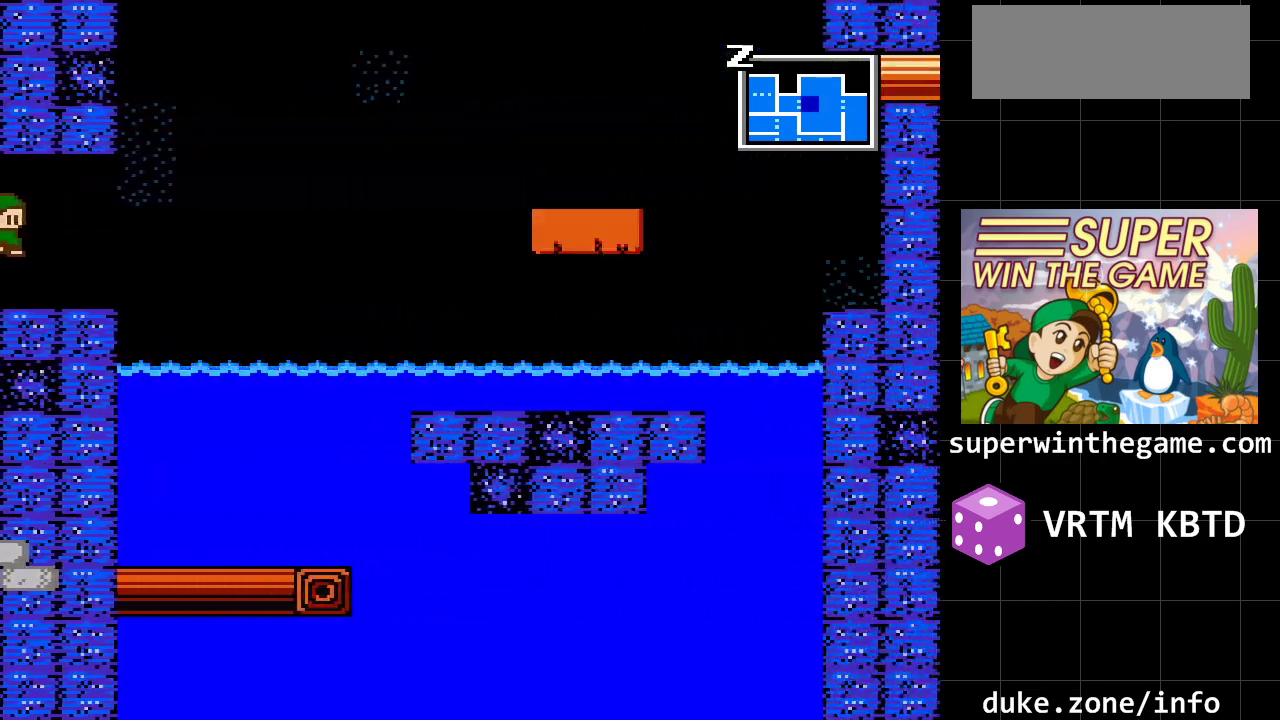
{"buttons": ["A", "DPAD_RIGHT"], "events": [[417, "A", "down"]]}
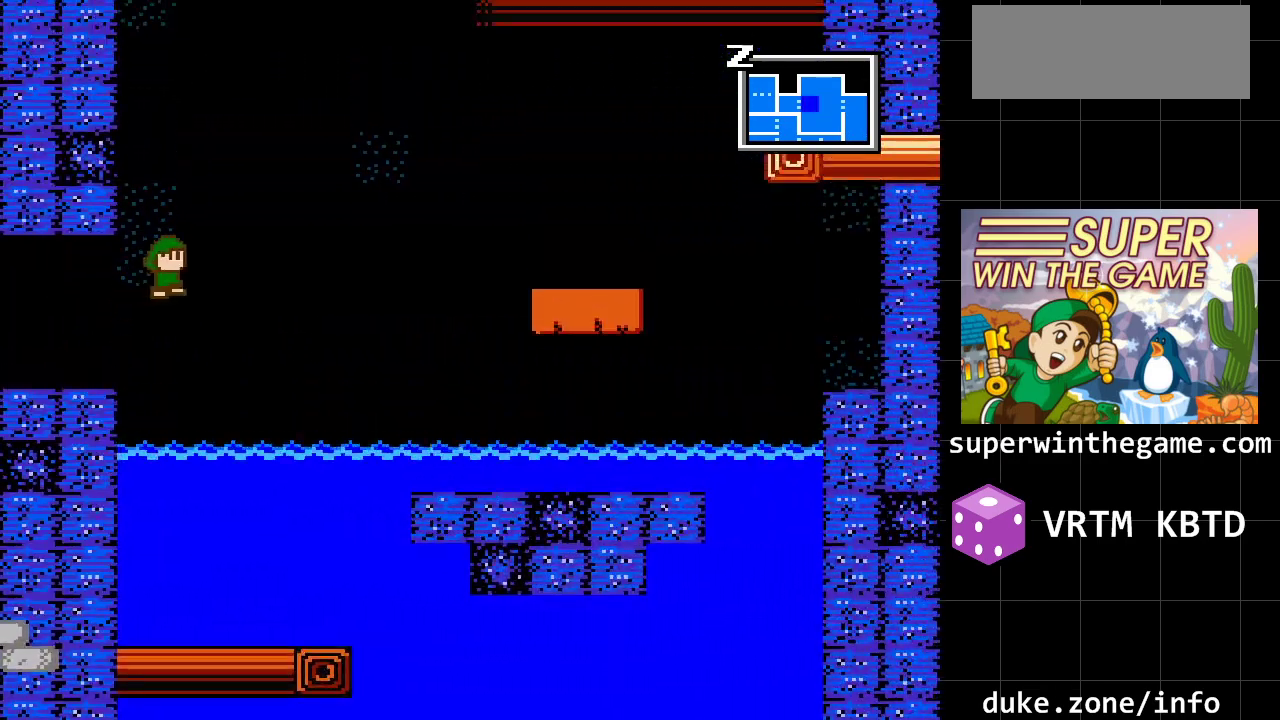
{"buttons": ["DPAD_LEFT"], "events": [[167, "A", "up"], [167, "DPAD_RIGHT", "up"], [233, "DPAD_LEFT", "down"], [267, "A", "down"], [483, "A", "up"]]}
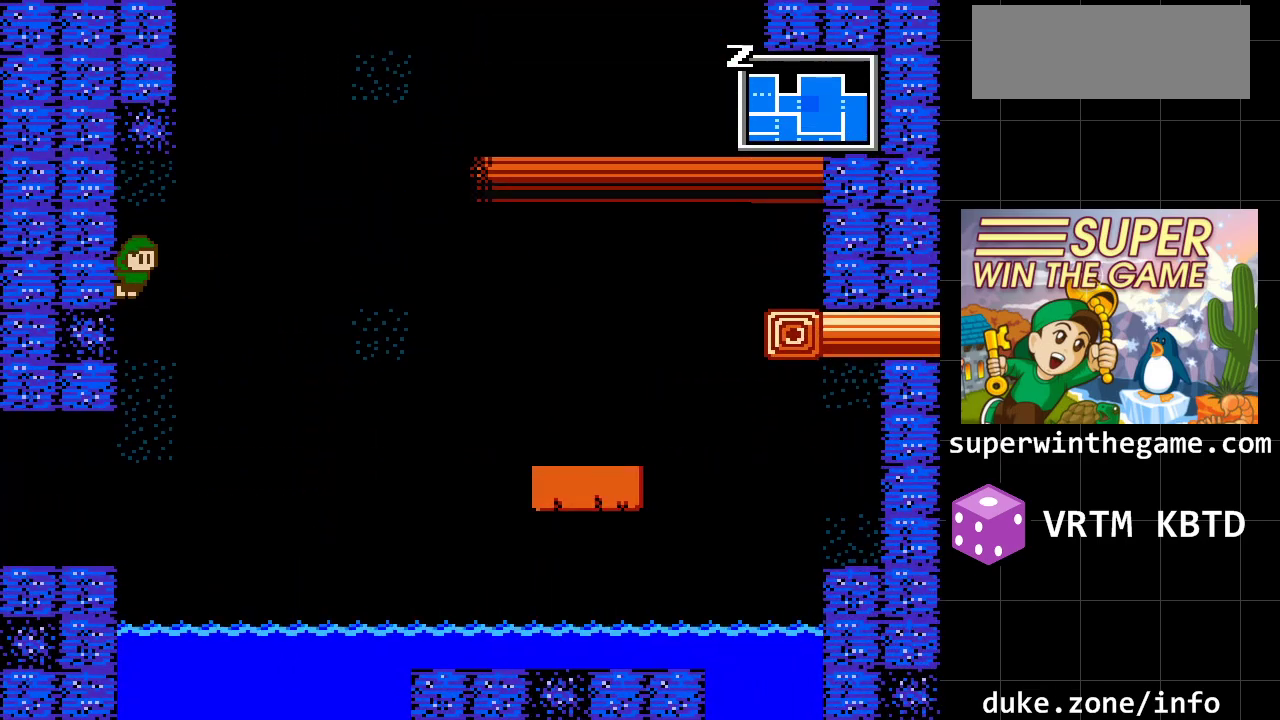
{"buttons": ["A", "DPAD_RIGHT"], "events": [[400, "DPAD_DOWN", "down"], [400, "DPAD_LEFT", "up"], [433, "A", "down"], [433, "DPAD_DOWN", "up"], [433, "DPAD_RIGHT", "down"]]}
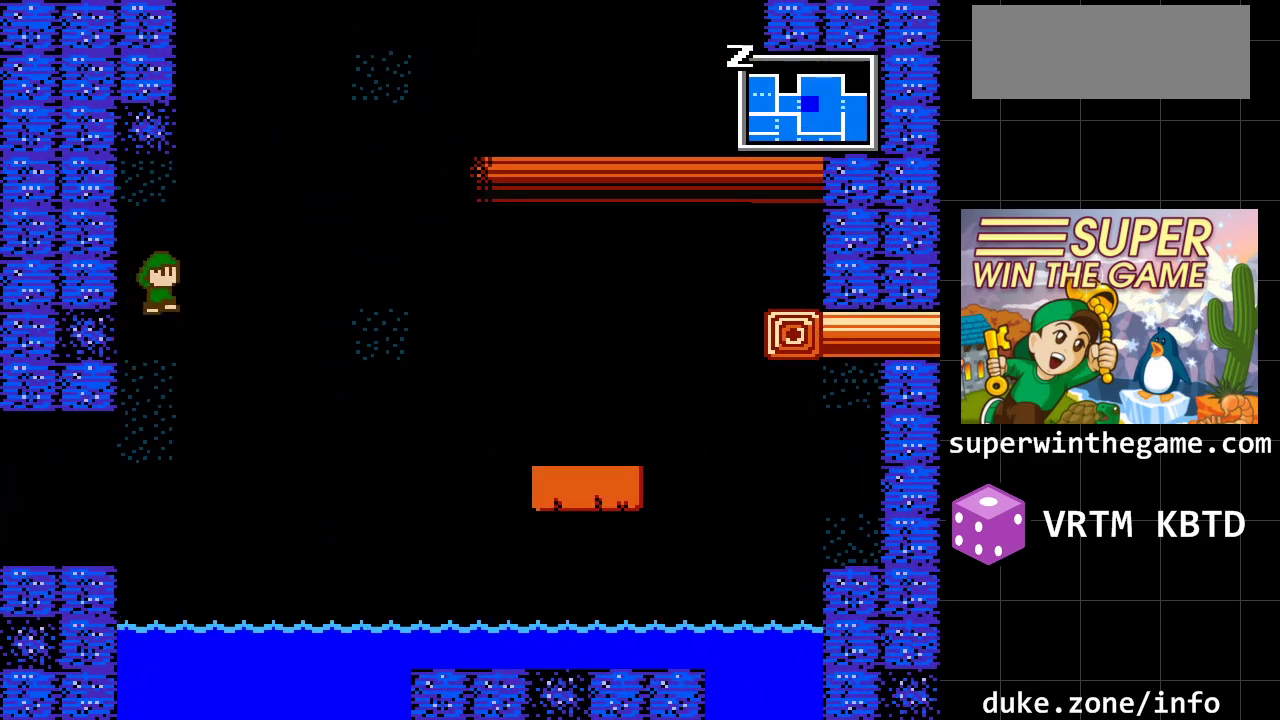
{"buttons": ["DPAD_RIGHT"], "events": [[350, "A", "up"]]}
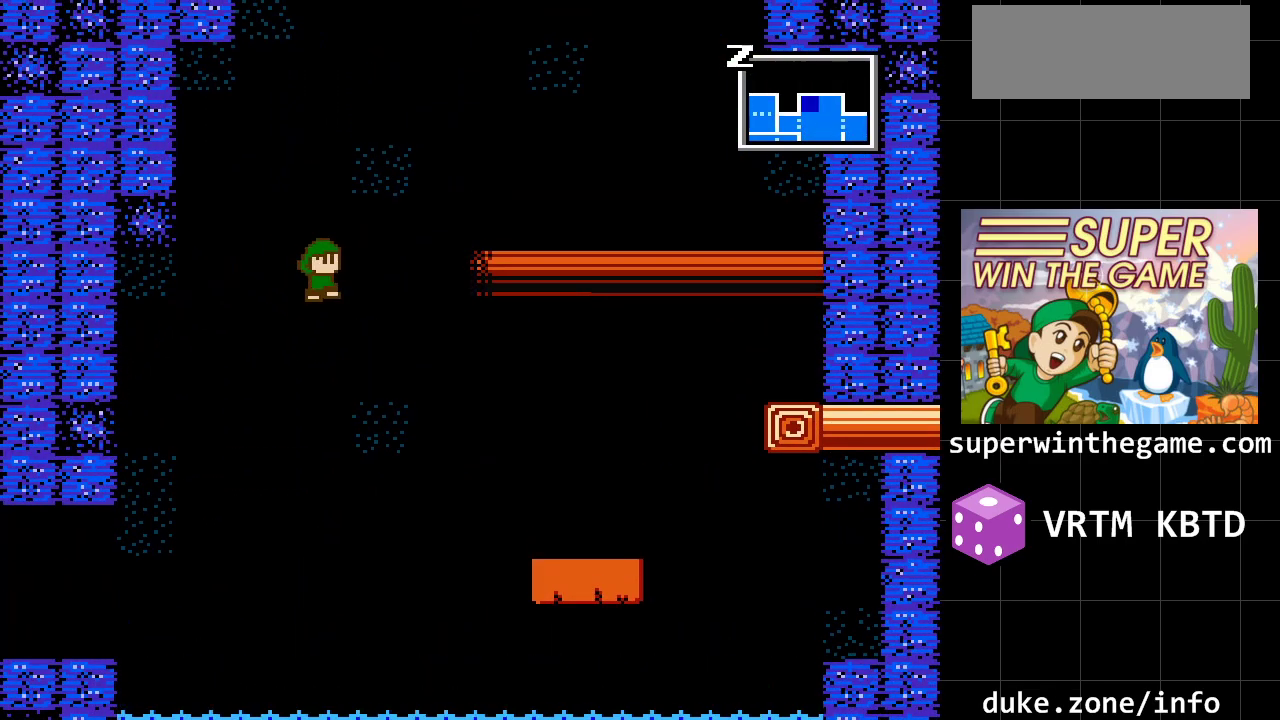
{"buttons": ["A", "DPAD_RIGHT"], "events": [[17, "A", "down"]]}
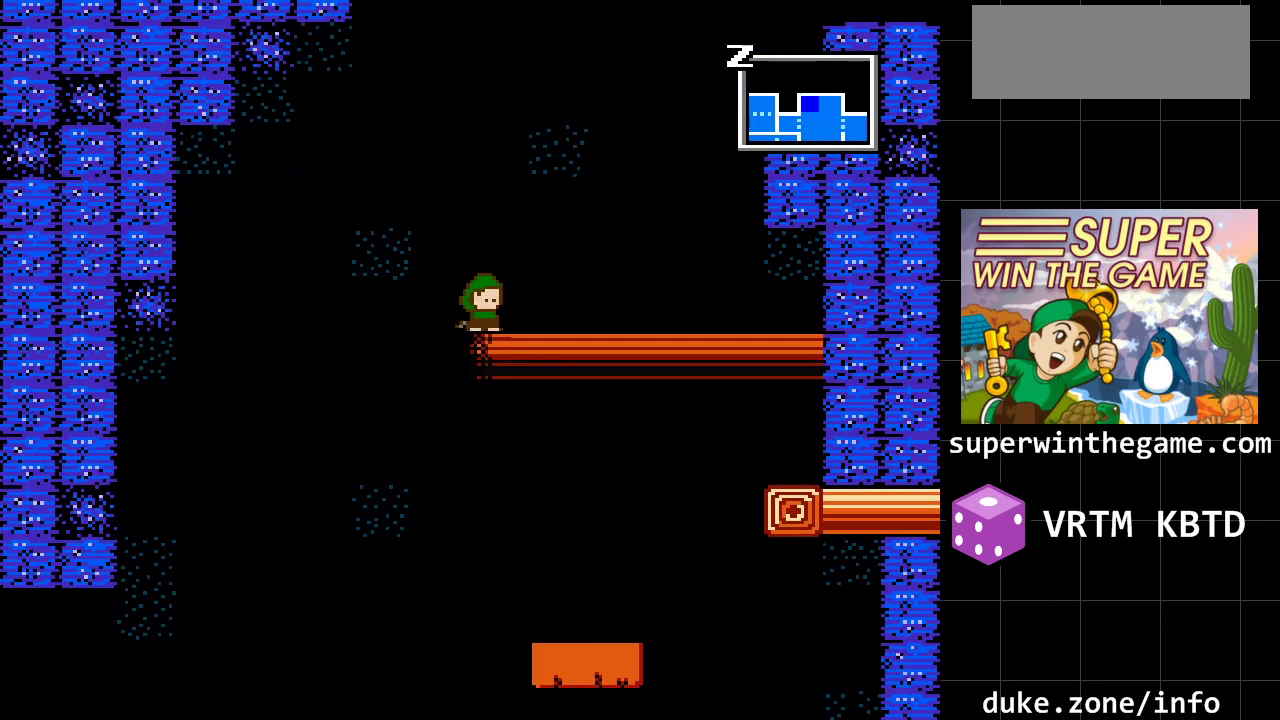
{"buttons": ["A", "DPAD_RIGHT"], "events": [[50, "A", "up"], [317, "A", "down"]]}
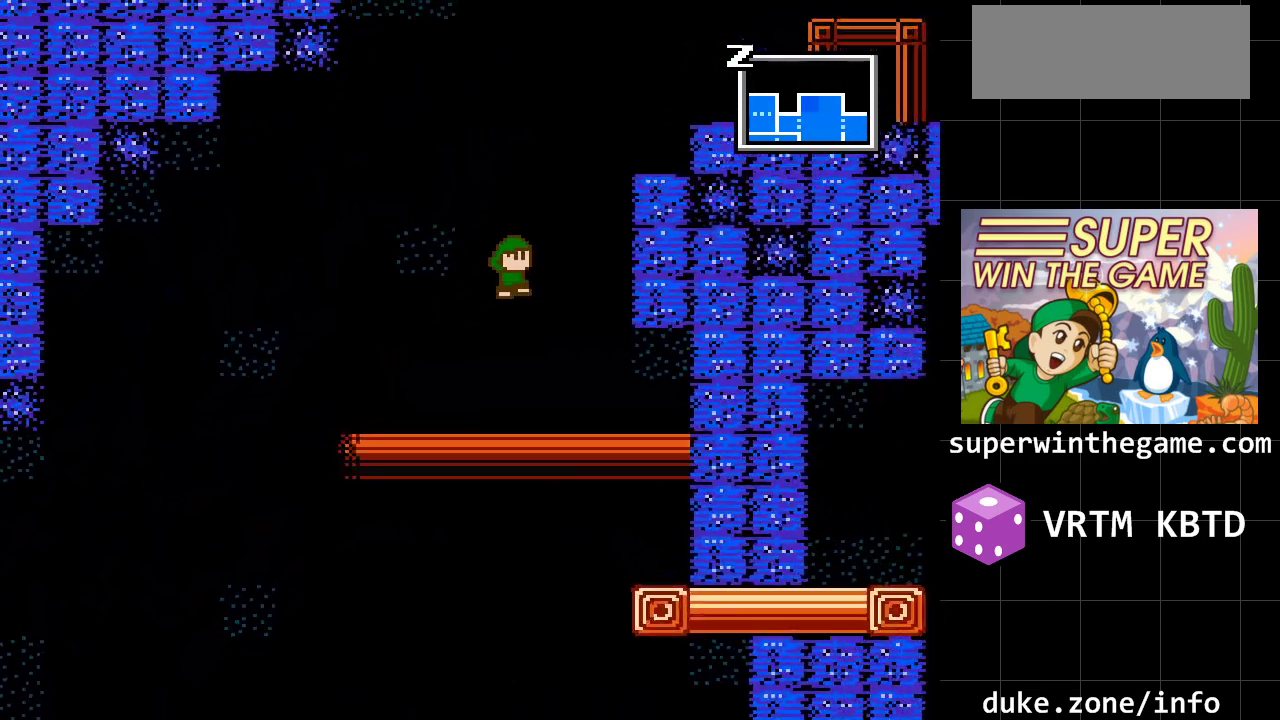
{"buttons": ["A", "DPAD_RIGHT"], "events": [[67, "A", "up"], [167, "A", "down"], [317, "A", "up"], [417, "A", "down"]]}
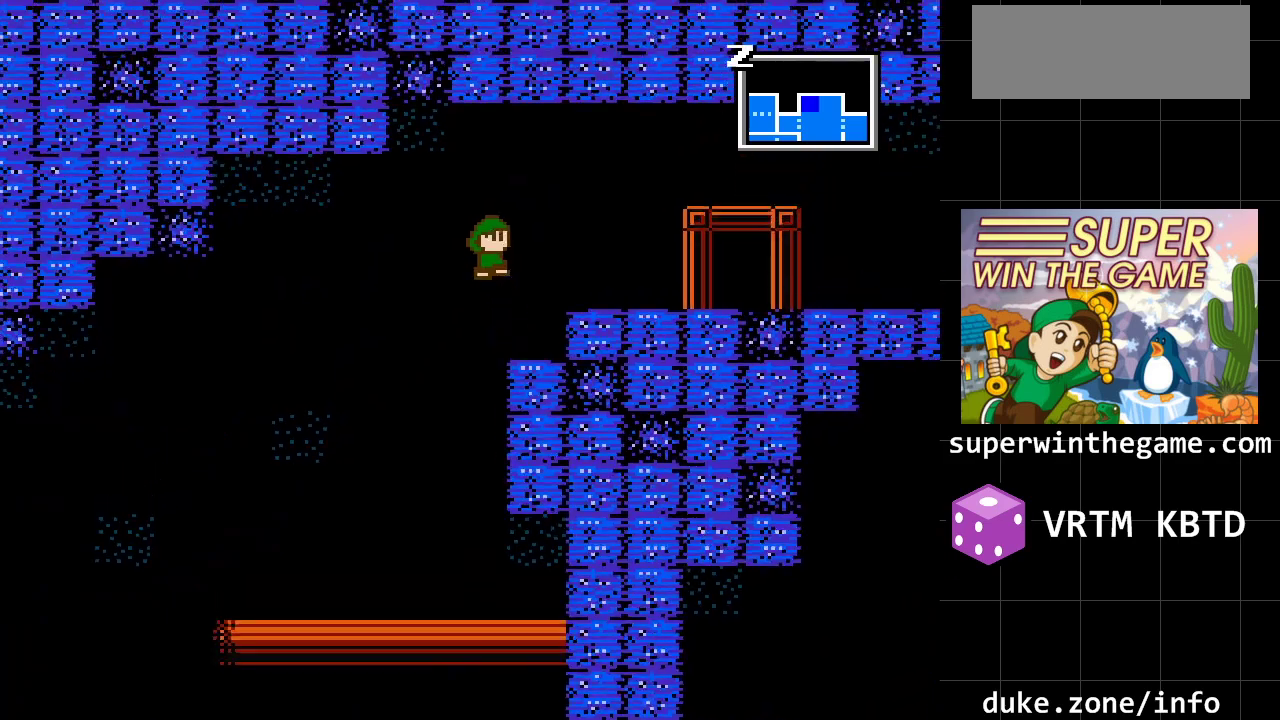
{"buttons": ["DPAD_RIGHT"], "events": [[183, "A", "up"]]}
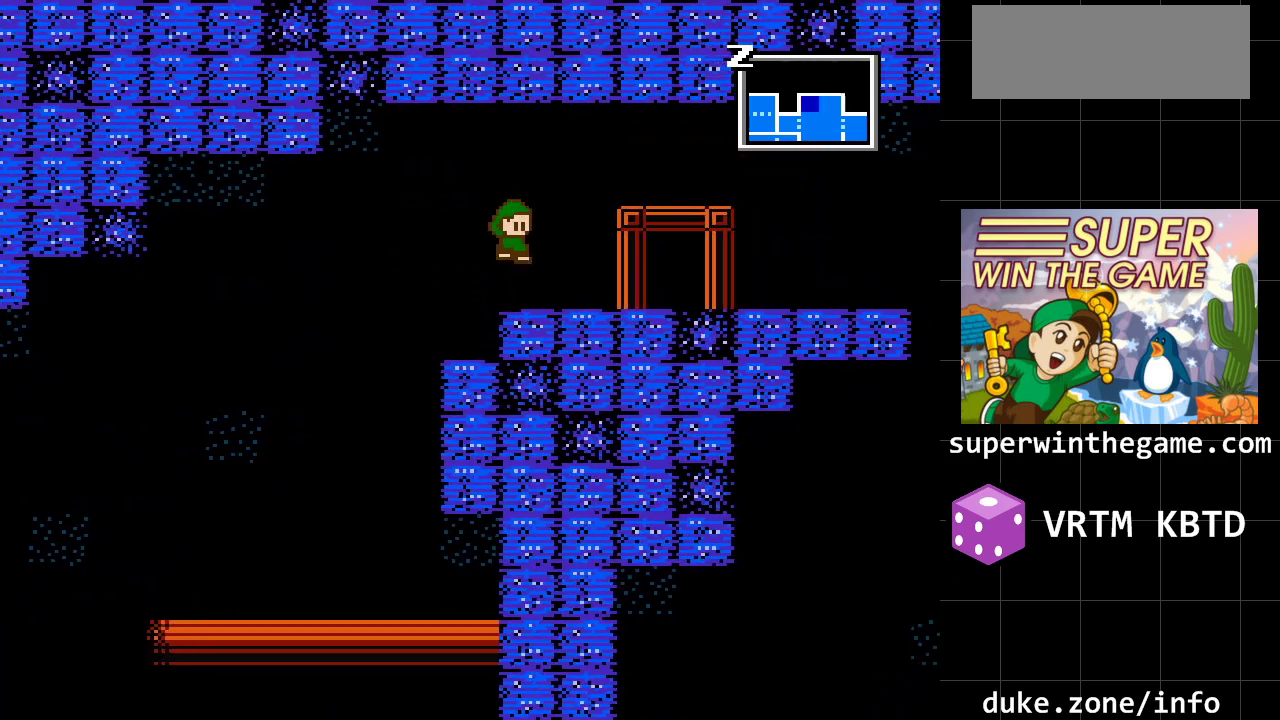
{"buttons": ["DPAD_RIGHT"], "events": []}
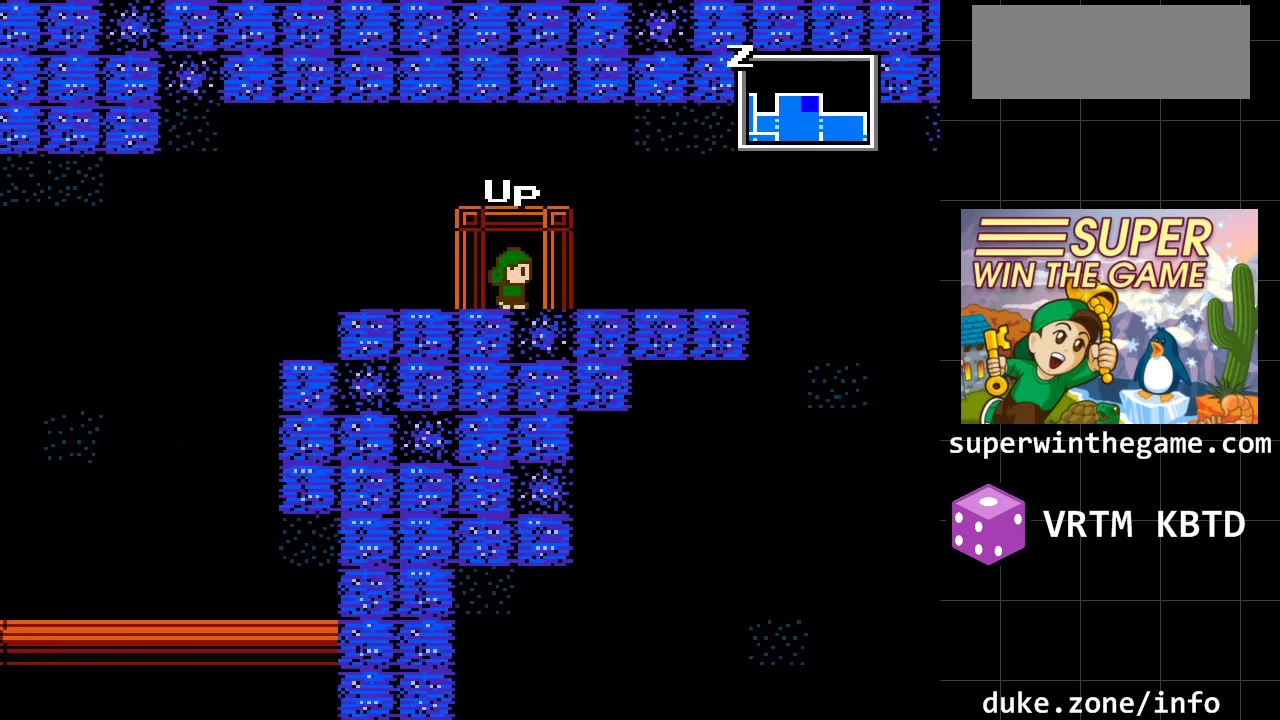
{"buttons": ["DPAD_RIGHT"], "events": []}
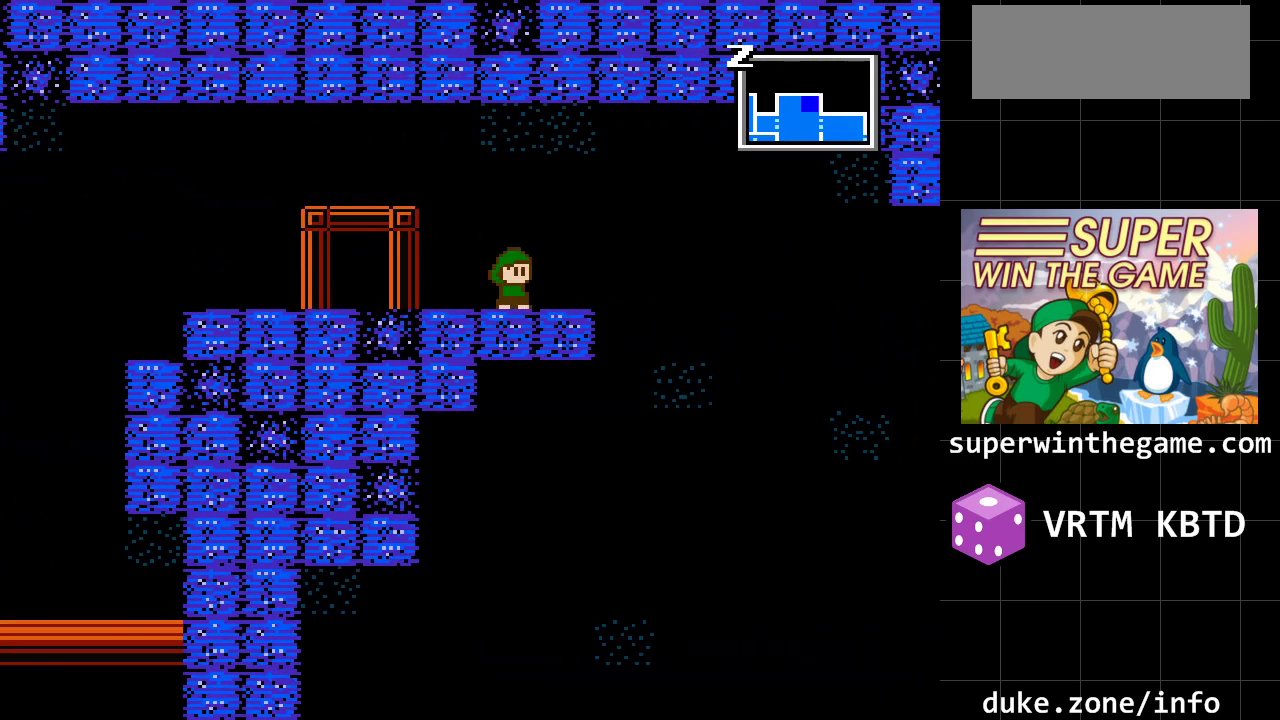
{"buttons": [], "events": [[17, "DPAD_RIGHT", "up"]]}
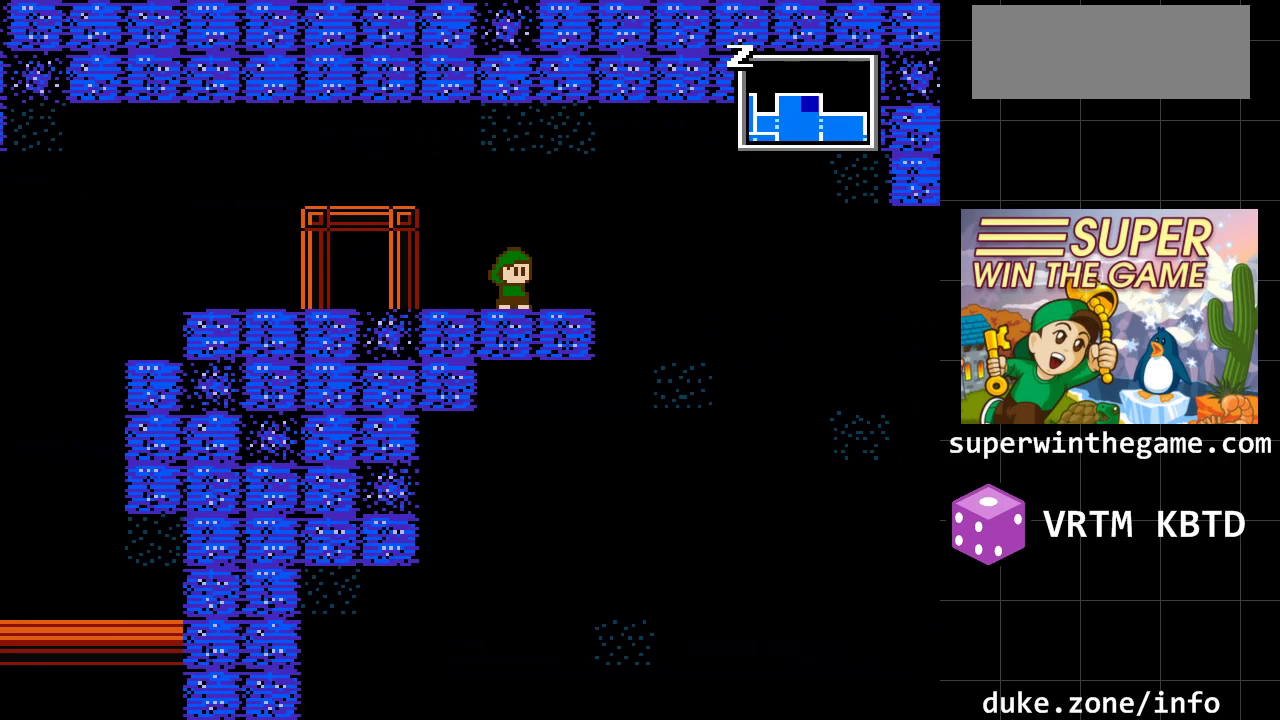
{"buttons": [], "events": []}
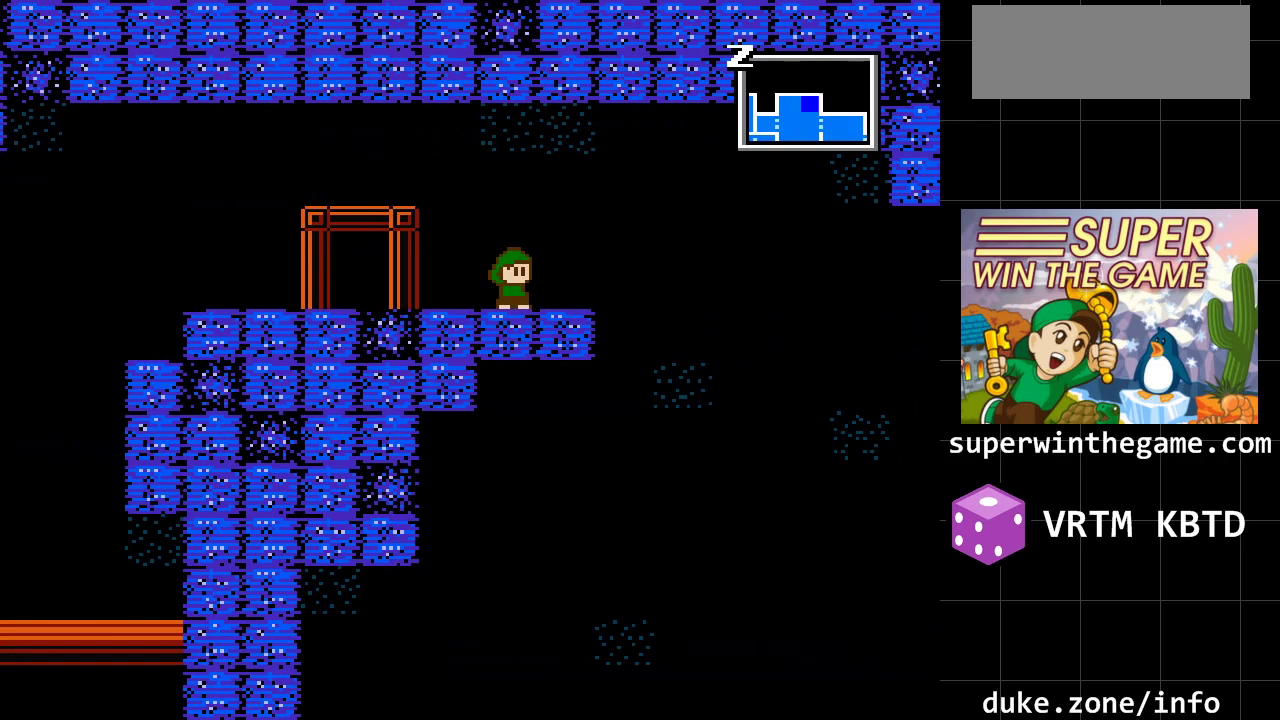
{"buttons": [], "events": []}
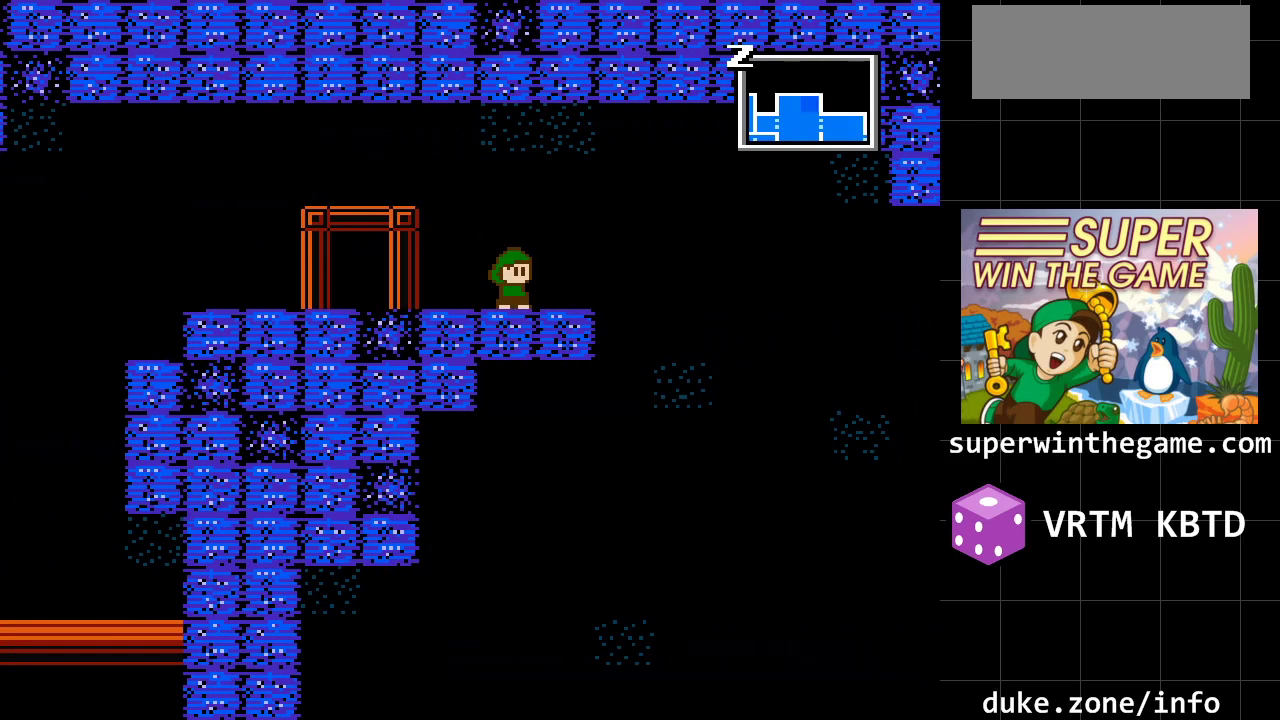
{"buttons": [], "events": []}
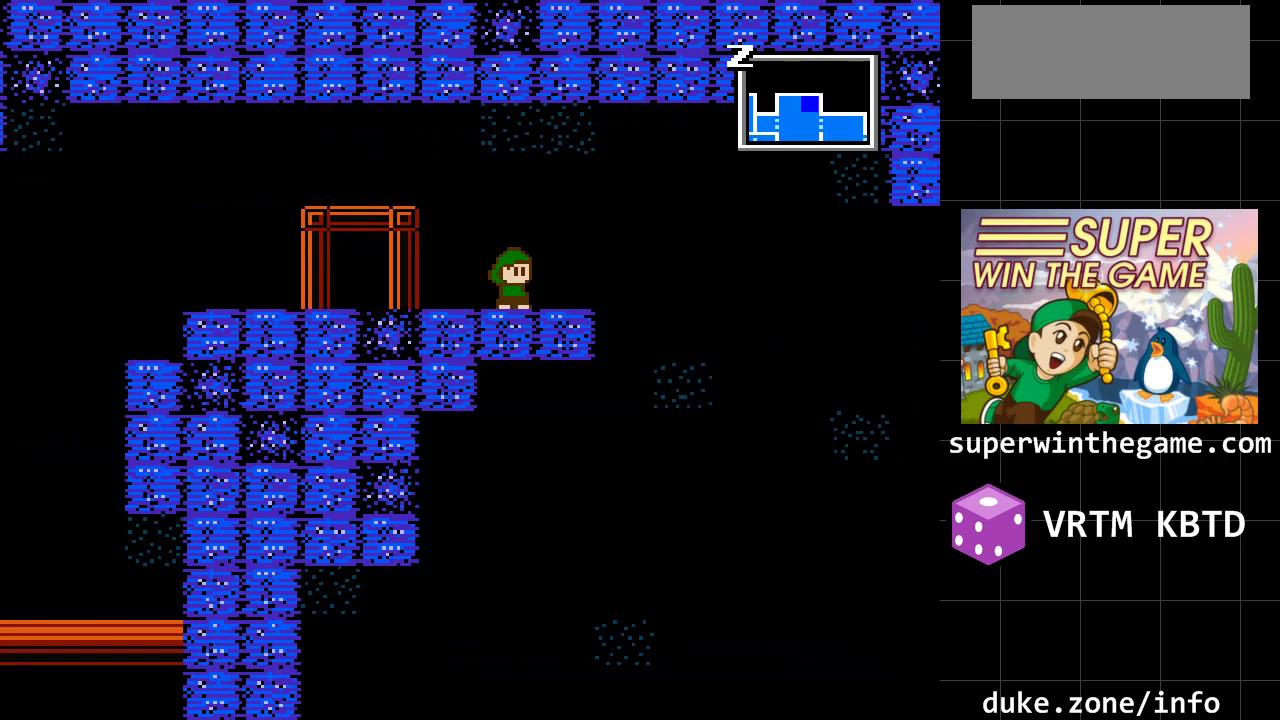
{"buttons": [], "events": []}
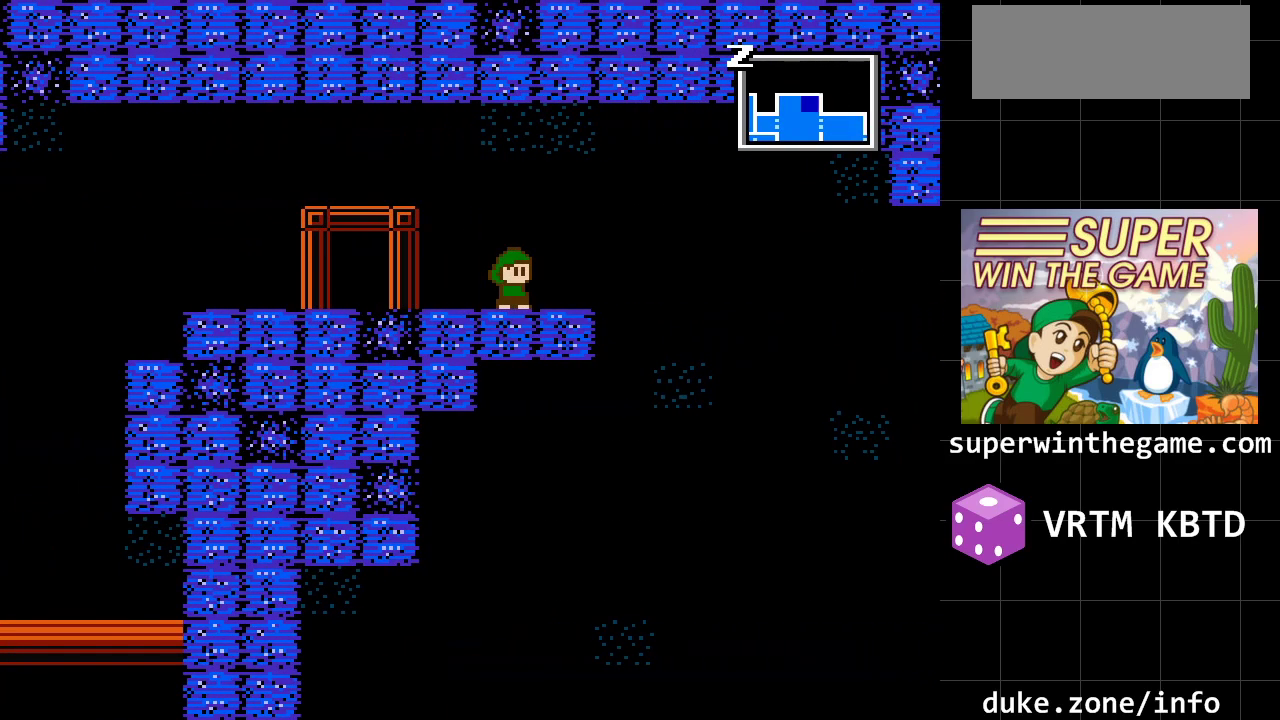
{"buttons": [], "events": []}
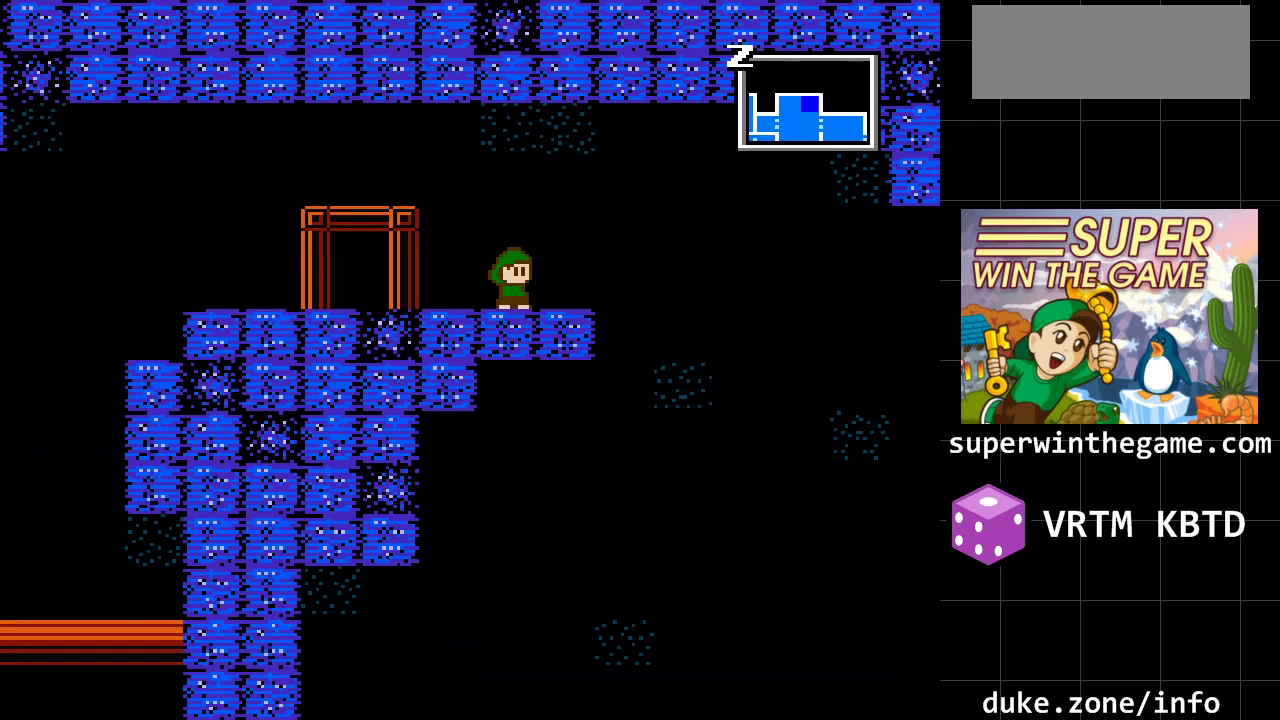
{"buttons": [], "events": []}
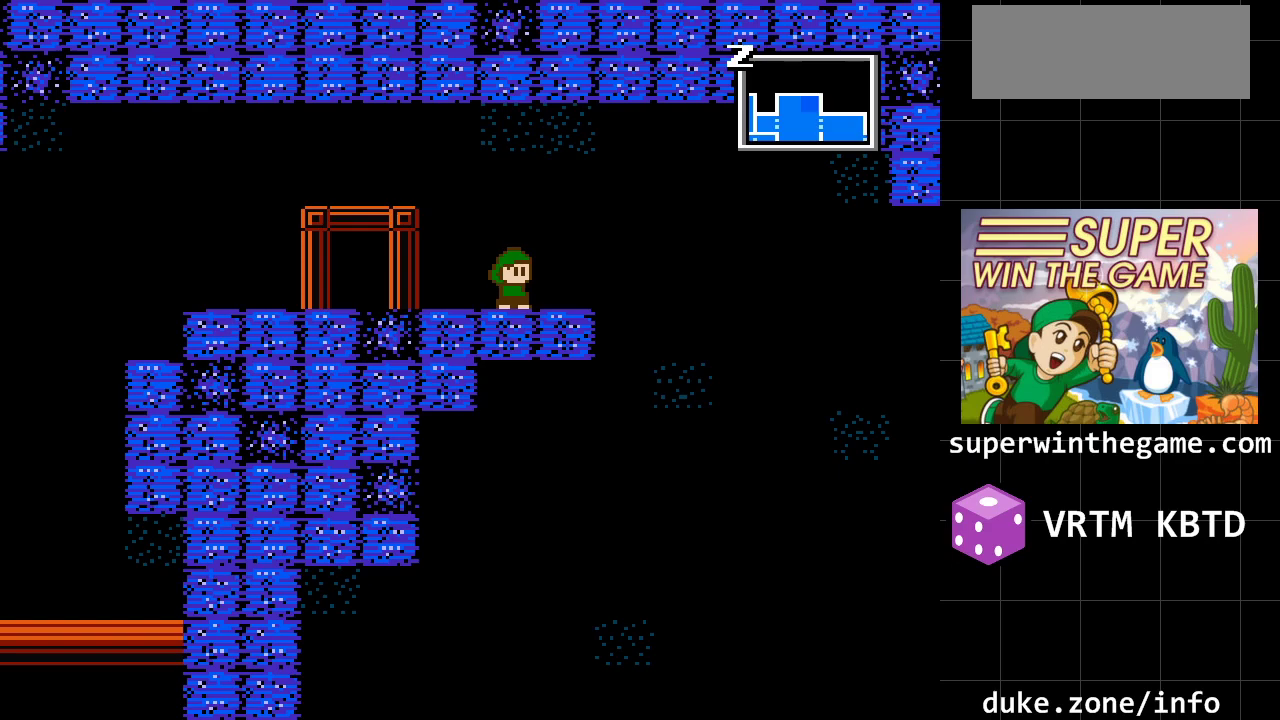
{"buttons": [], "events": []}
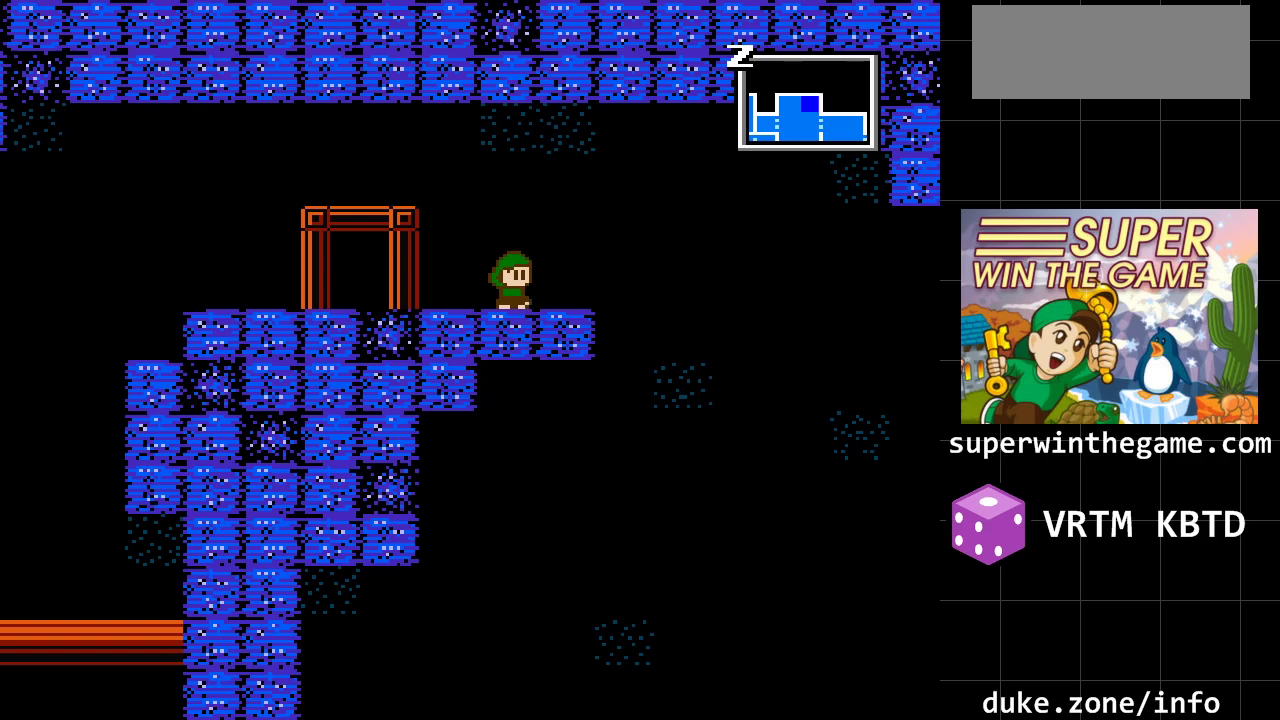
{"buttons": [], "events": [[217, "Z", "down"], [350, "Z", "up"]]}